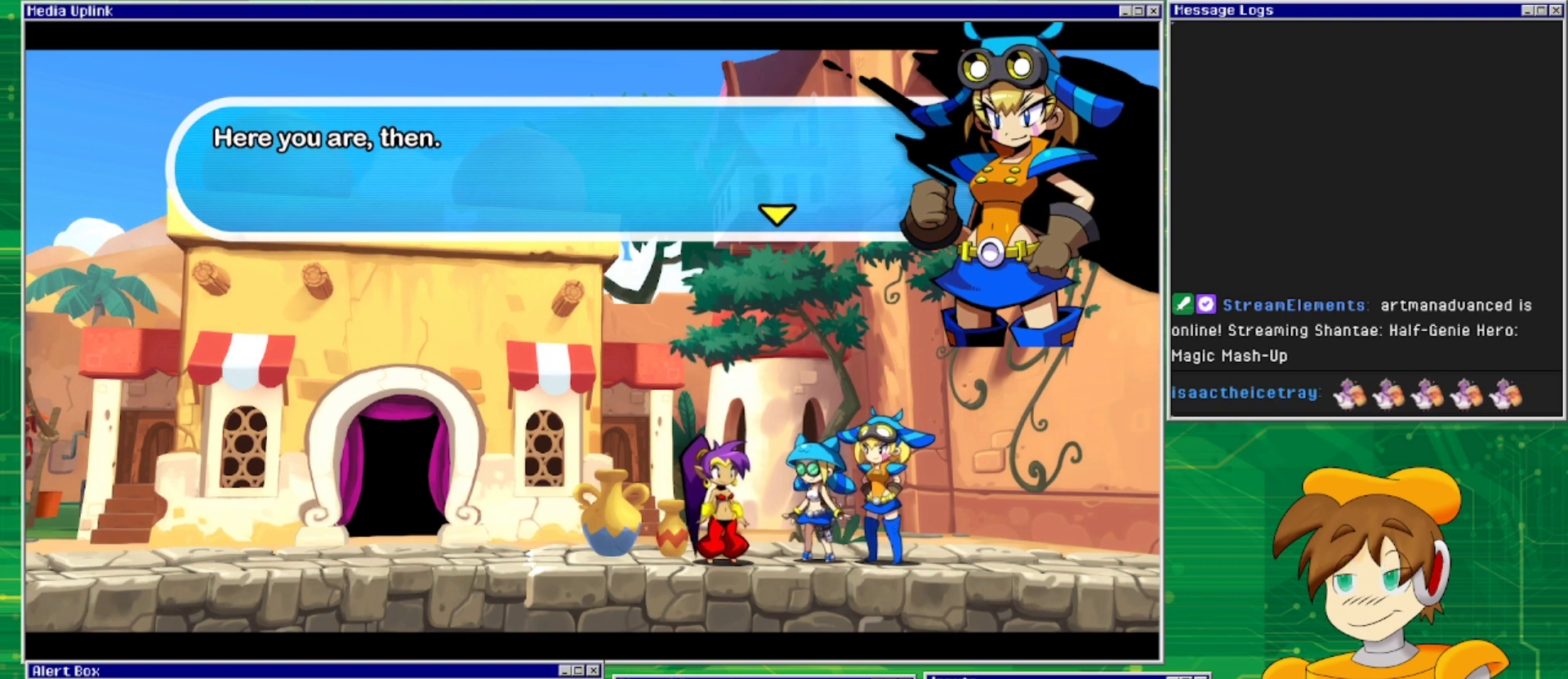
Gameplay with a controller (PlayStation layout); each line is a JSON object with the inputs held at the frame after it. "events" lists button and stick changes between this image and that frame as [ms after this image, input, new state], when the widget could be followed in between. Not read: L2 L3 R2 R3 left_stick right_stick.
{"buttons": [], "events": [[333, "CROSS", "down"], [500, "CROSS", "up"]]}
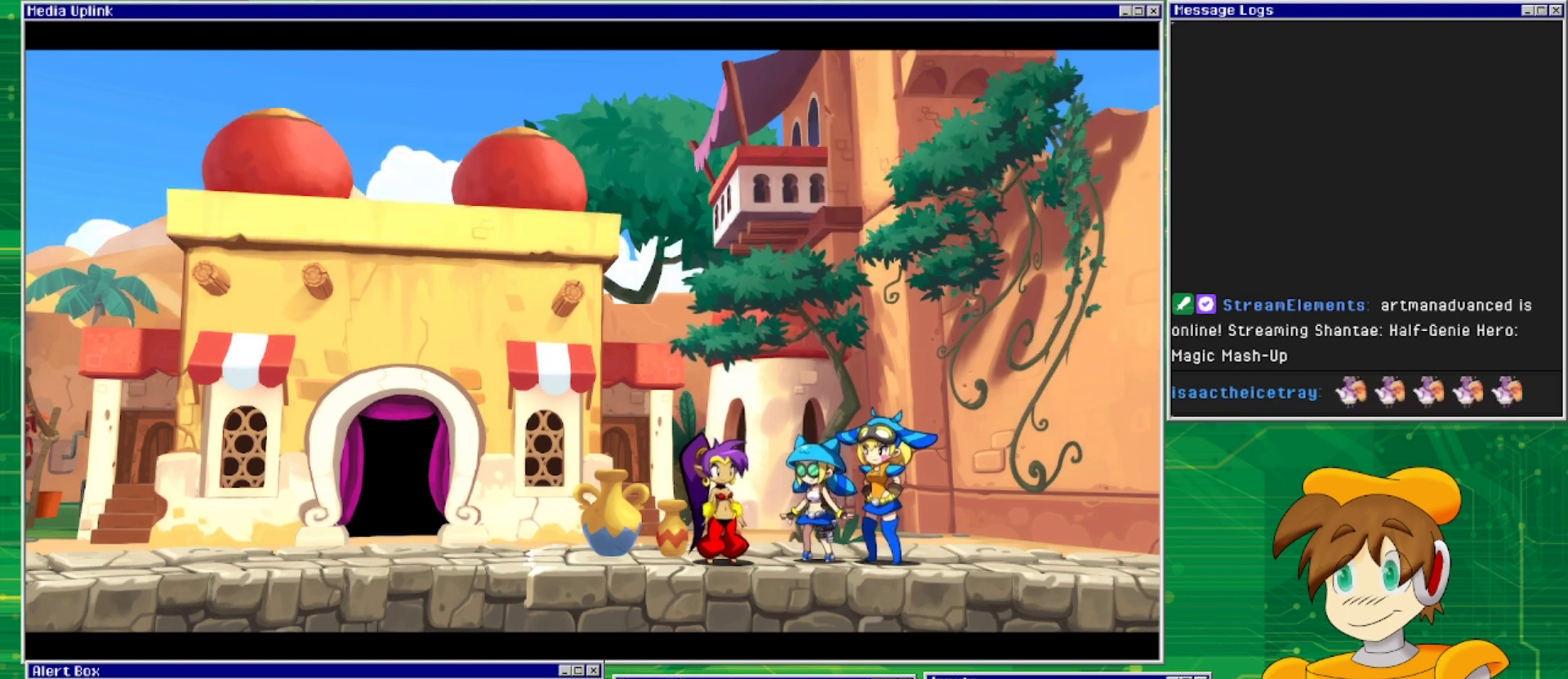
{"buttons": [], "events": []}
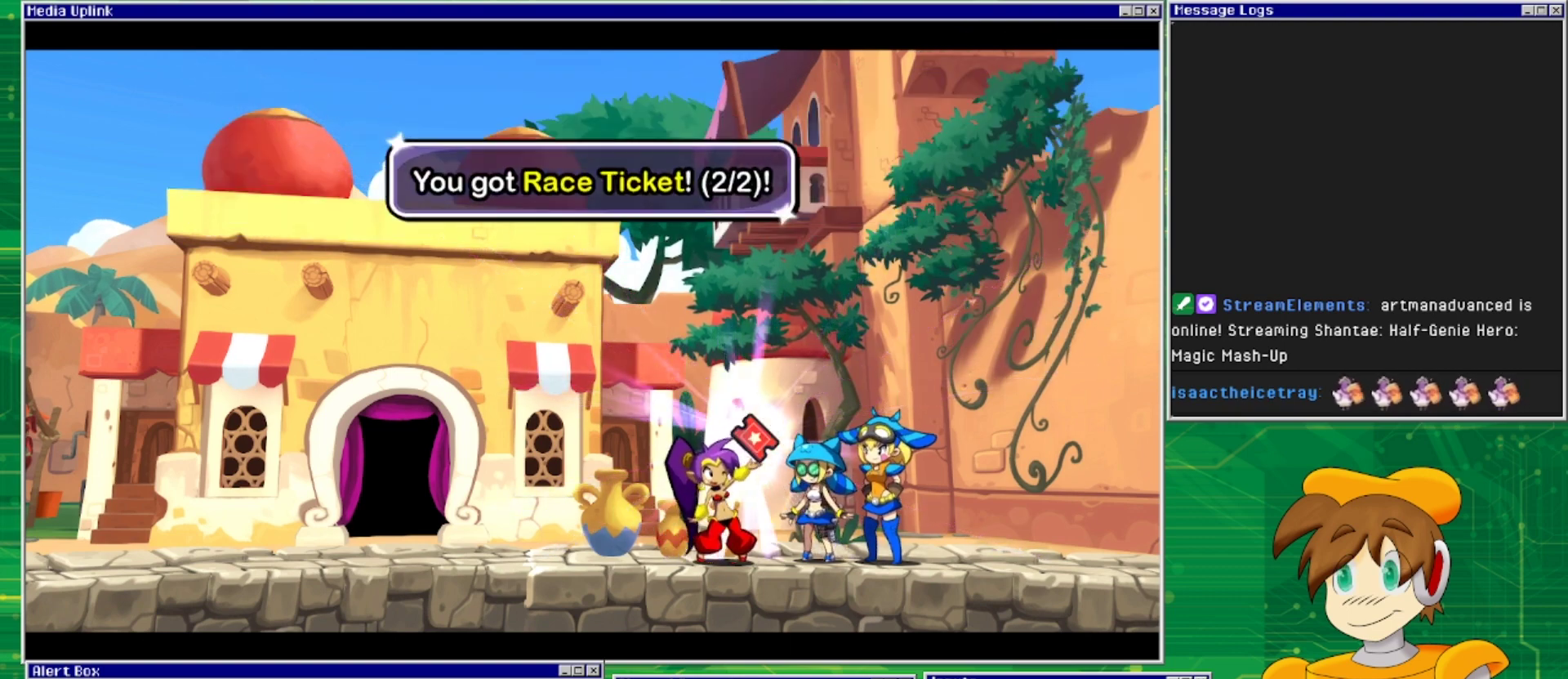
{"buttons": [], "events": []}
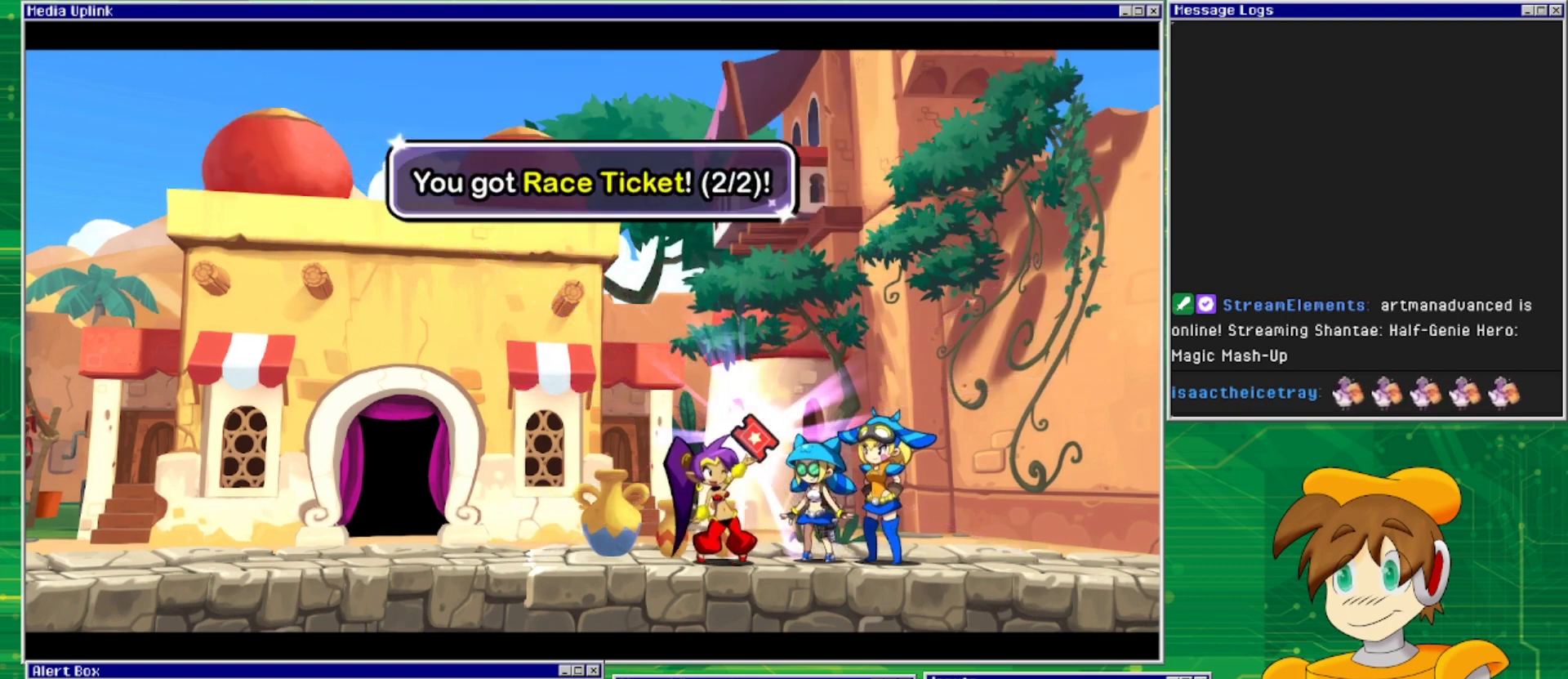
{"buttons": [], "events": []}
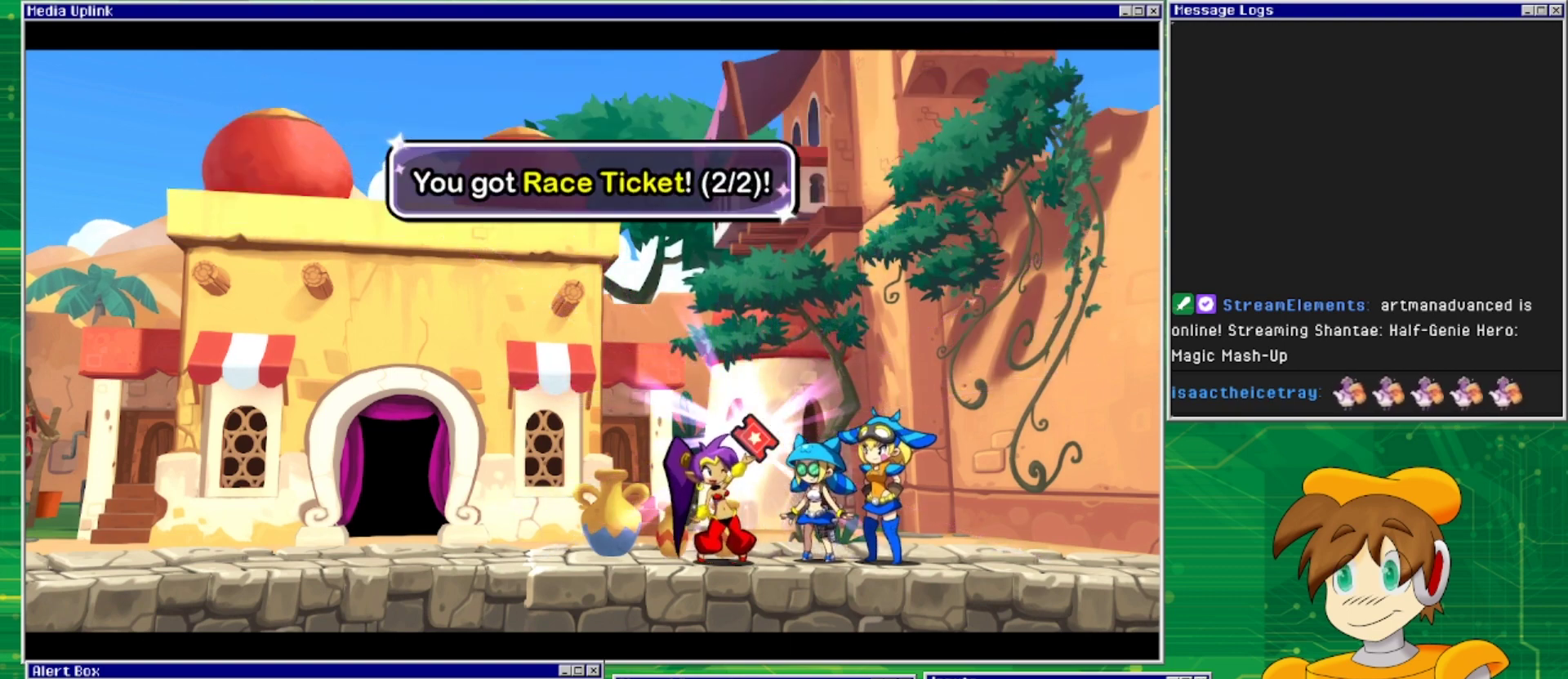
{"buttons": [], "events": []}
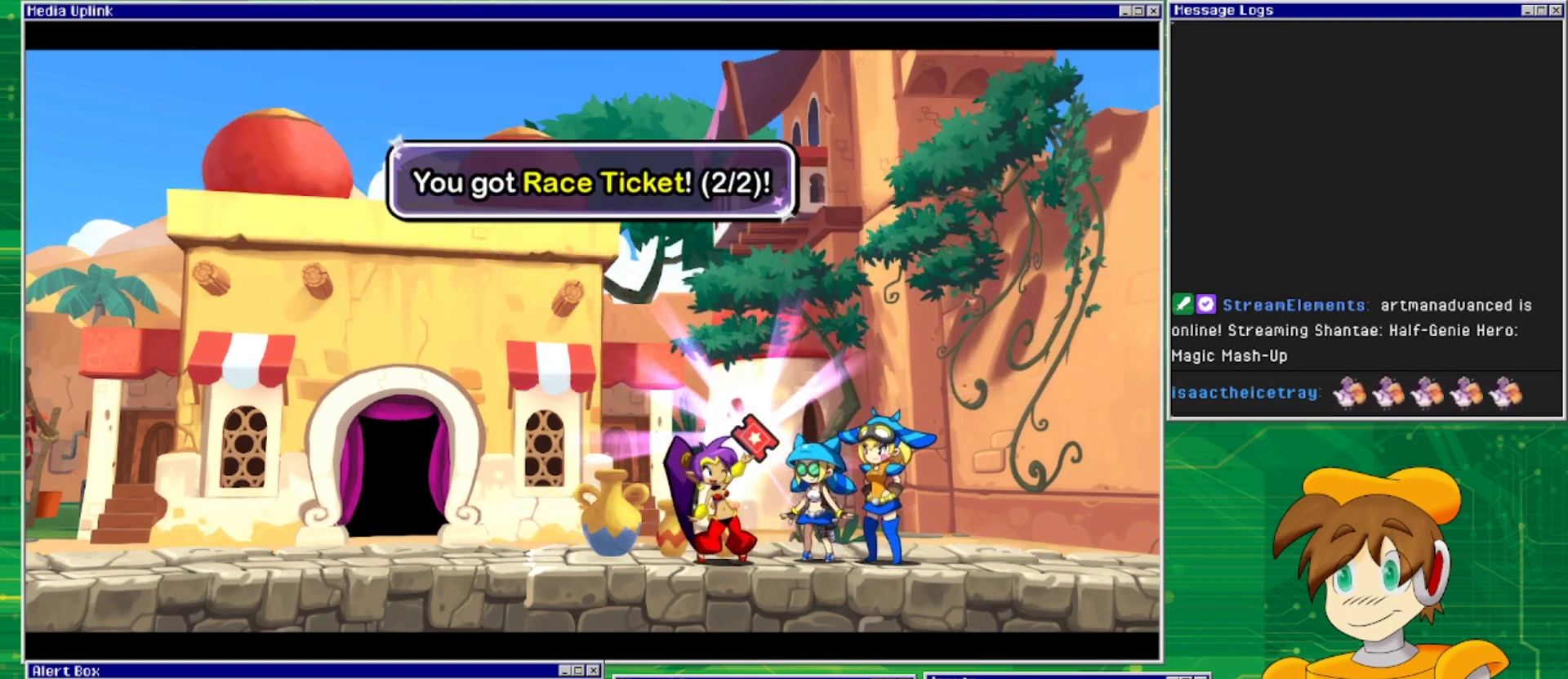
{"buttons": [], "events": []}
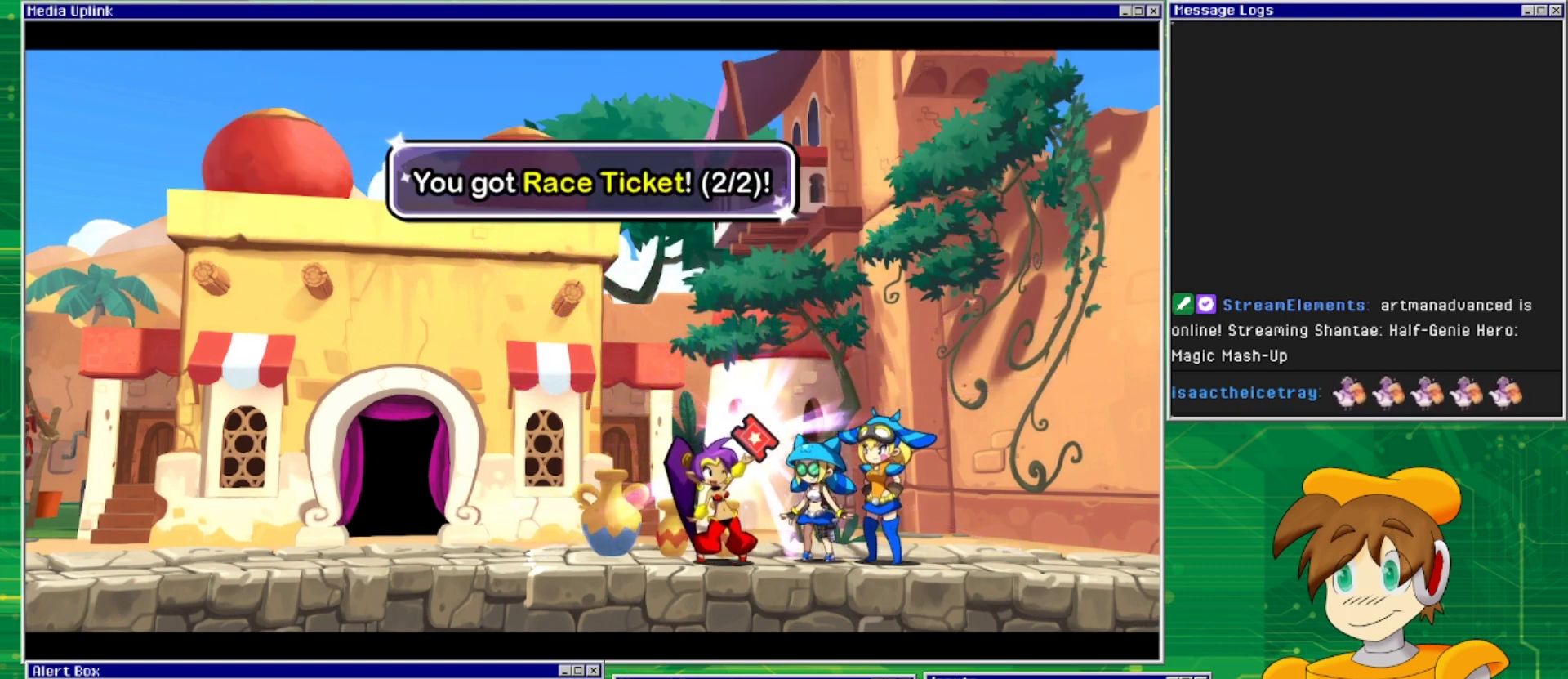
{"buttons": [], "events": []}
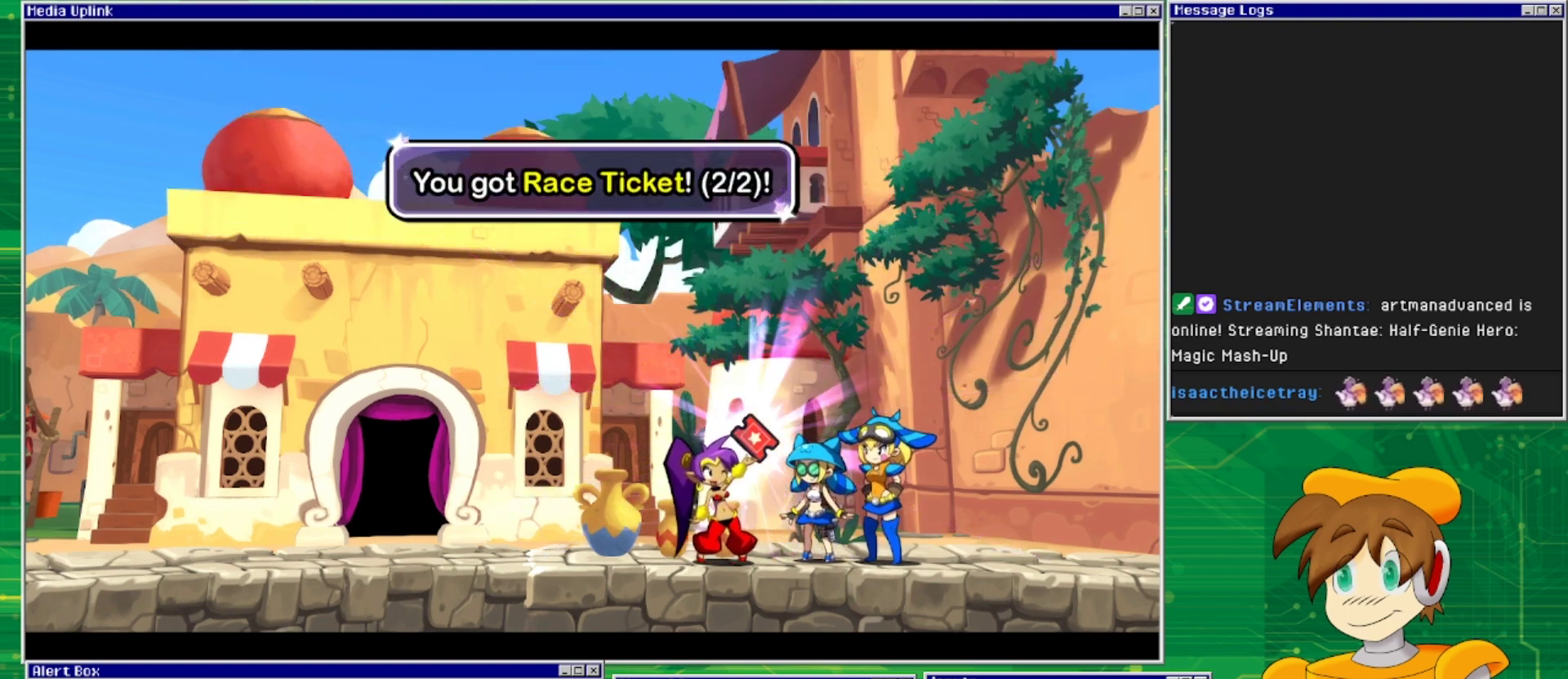
{"buttons": [], "events": []}
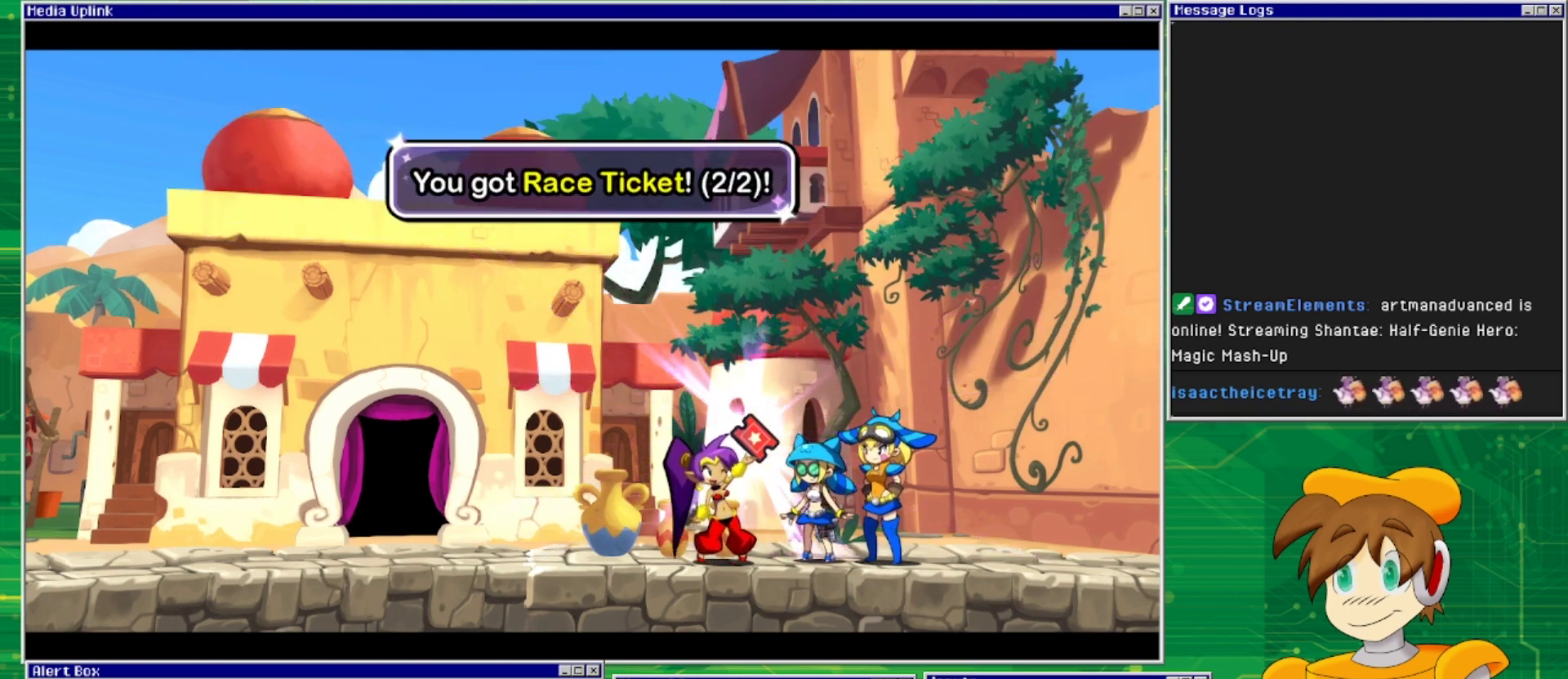
{"buttons": [], "events": []}
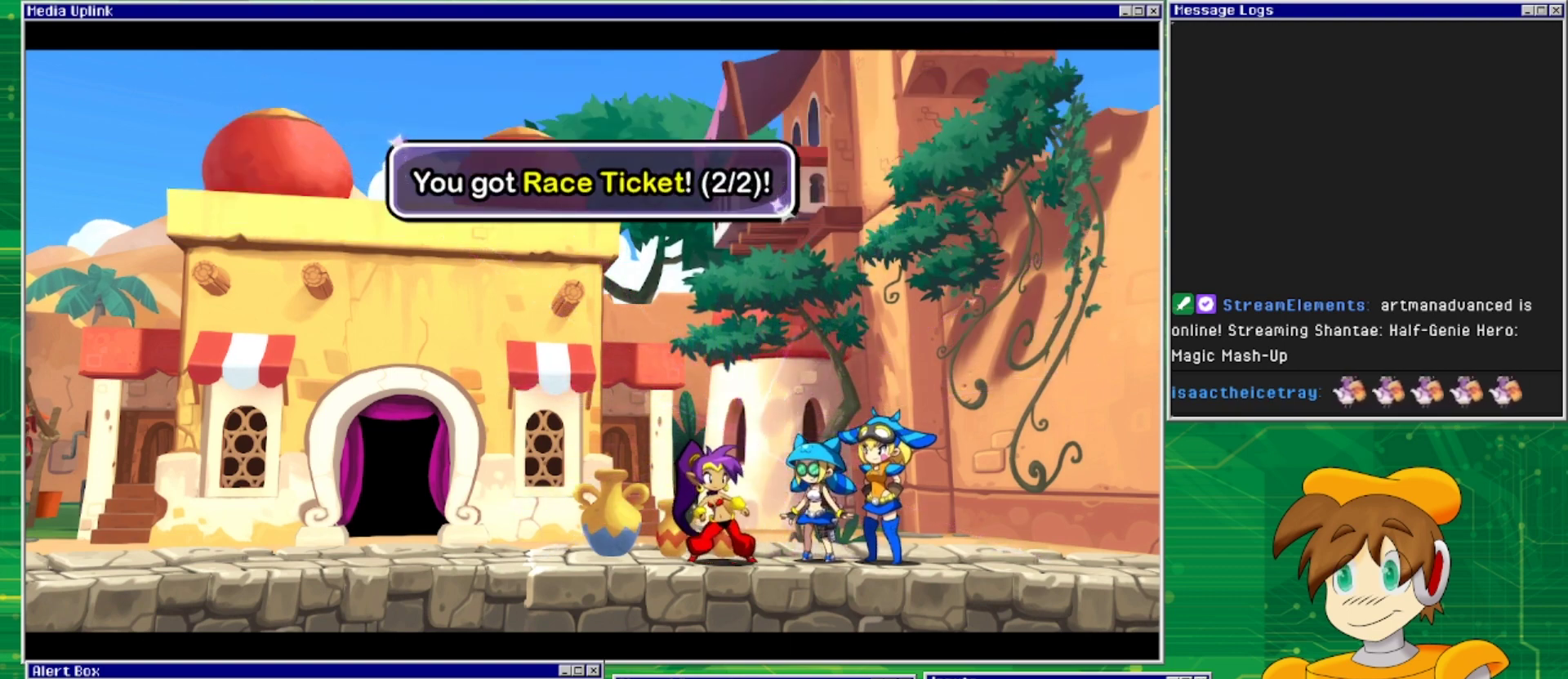
{"buttons": [], "events": []}
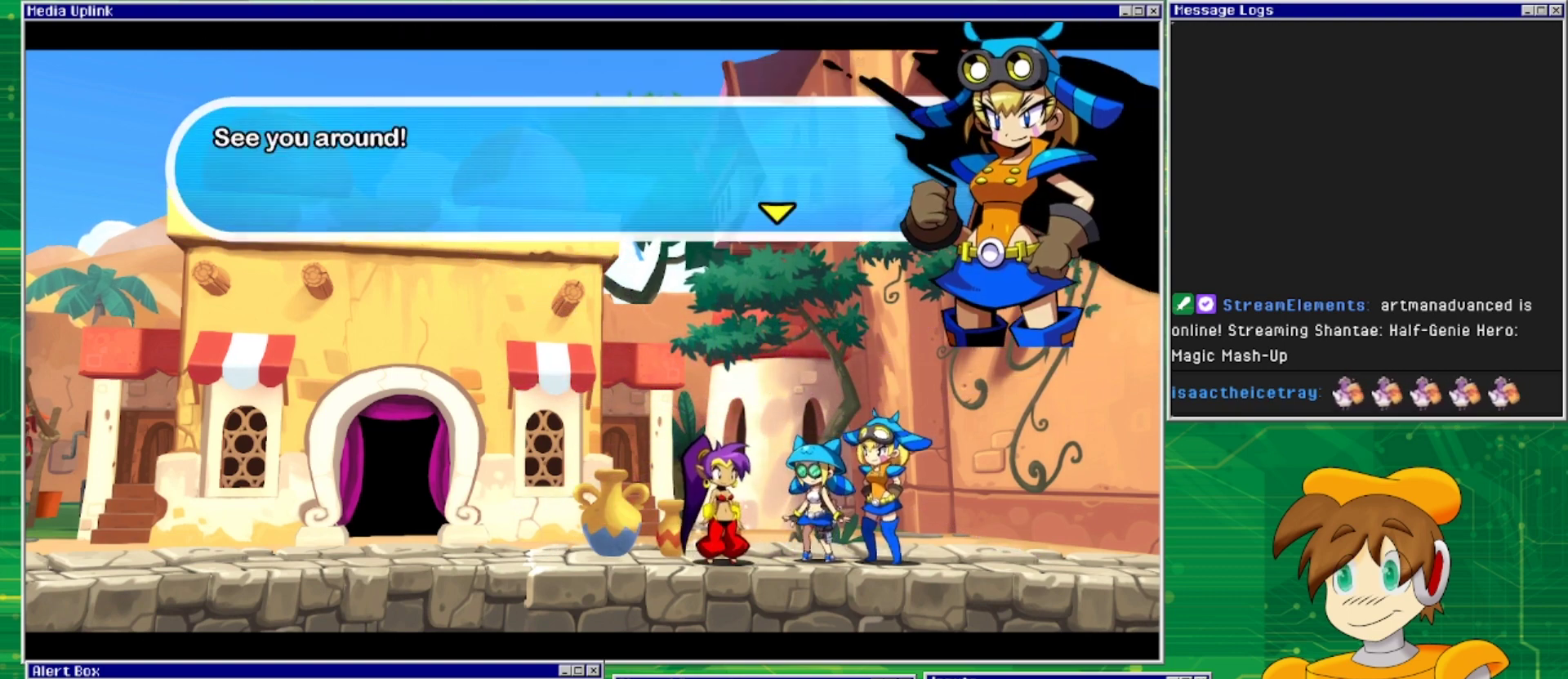
{"buttons": [], "events": []}
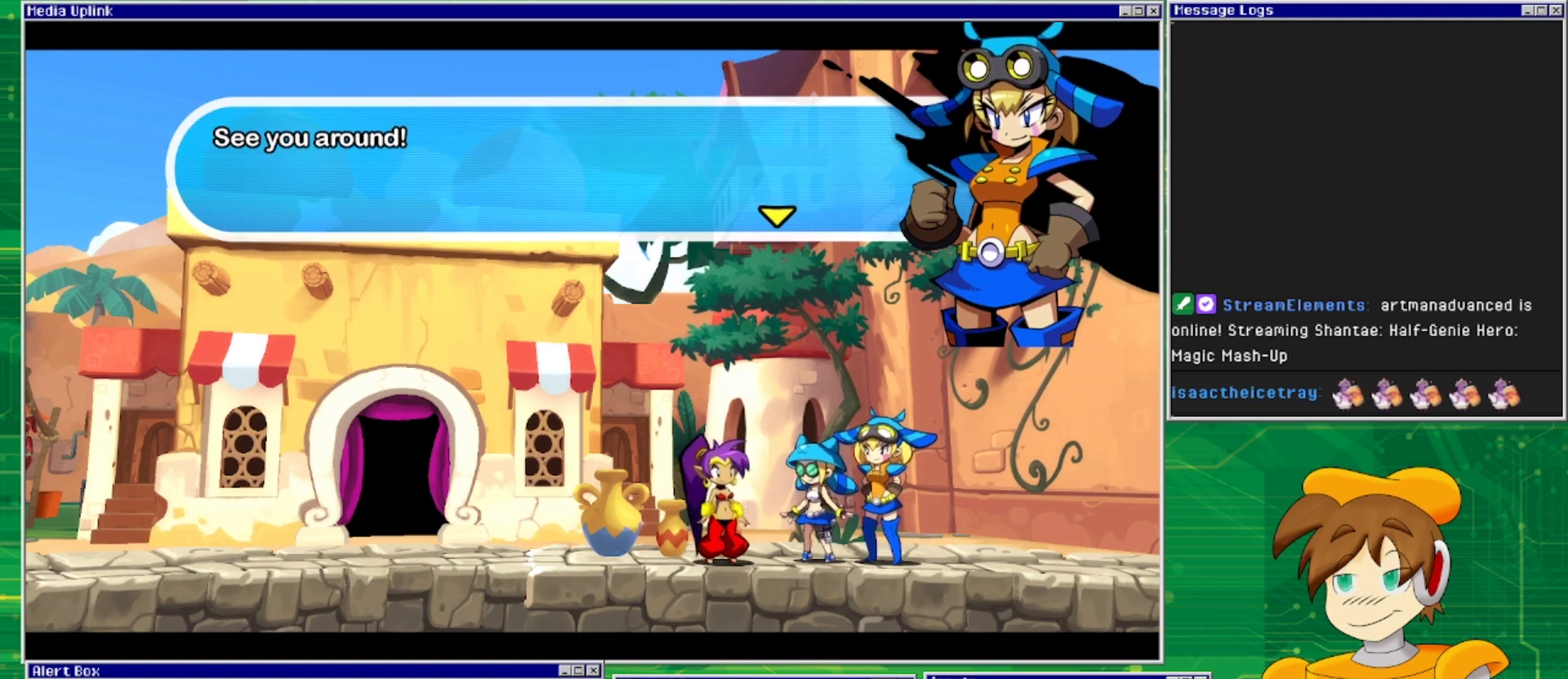
{"buttons": [], "events": [[300, "CROSS", "down"], [467, "CROSS", "up"]]}
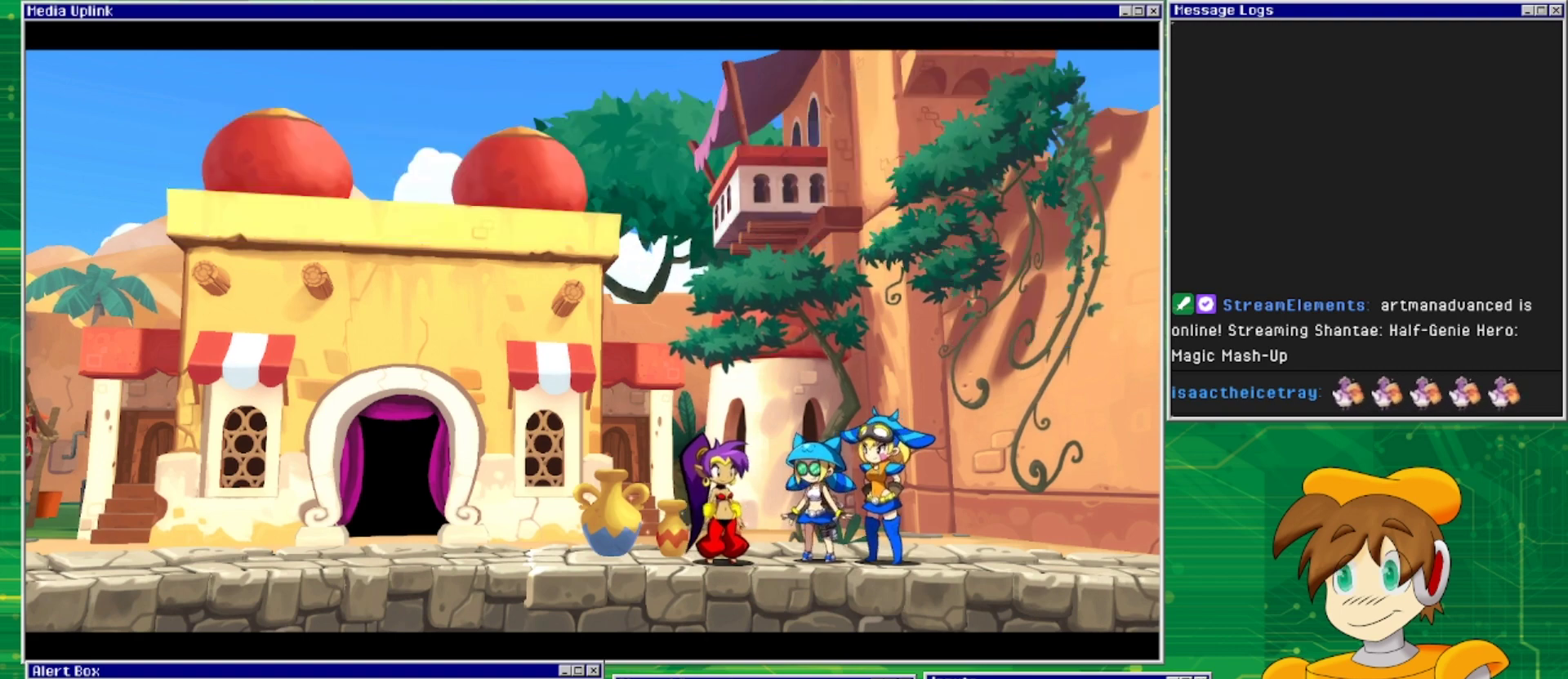
{"buttons": [], "events": []}
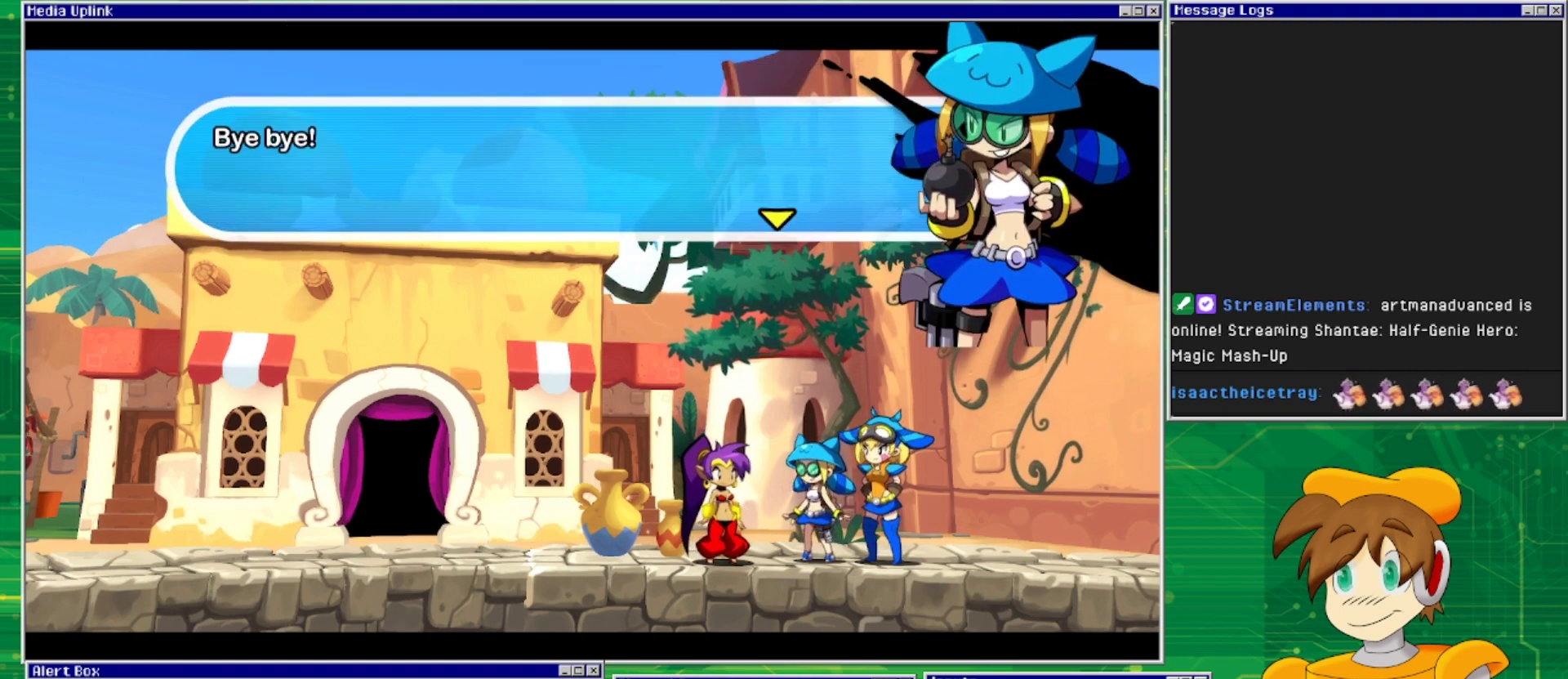
{"buttons": [], "events": []}
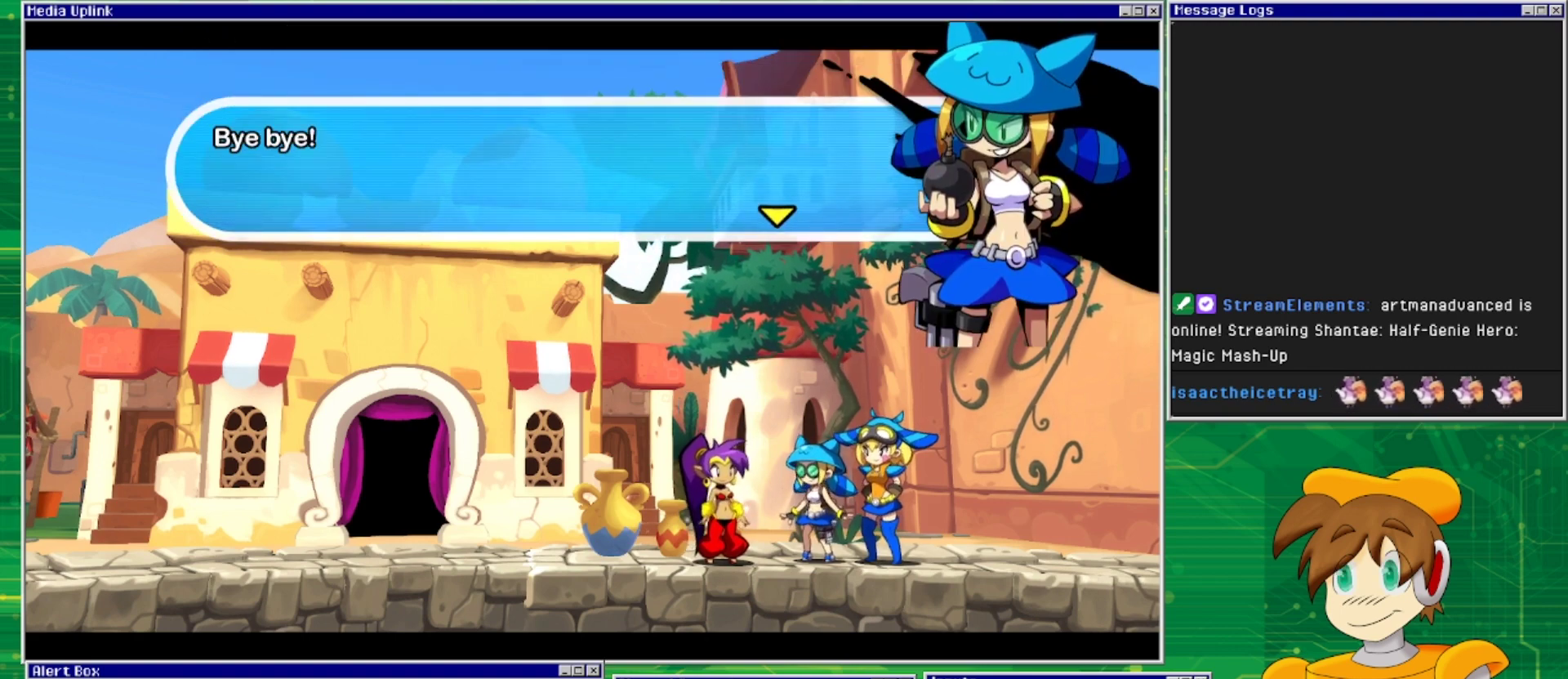
{"buttons": [], "events": [[100, "CROSS", "down"], [267, "CROSS", "up"]]}
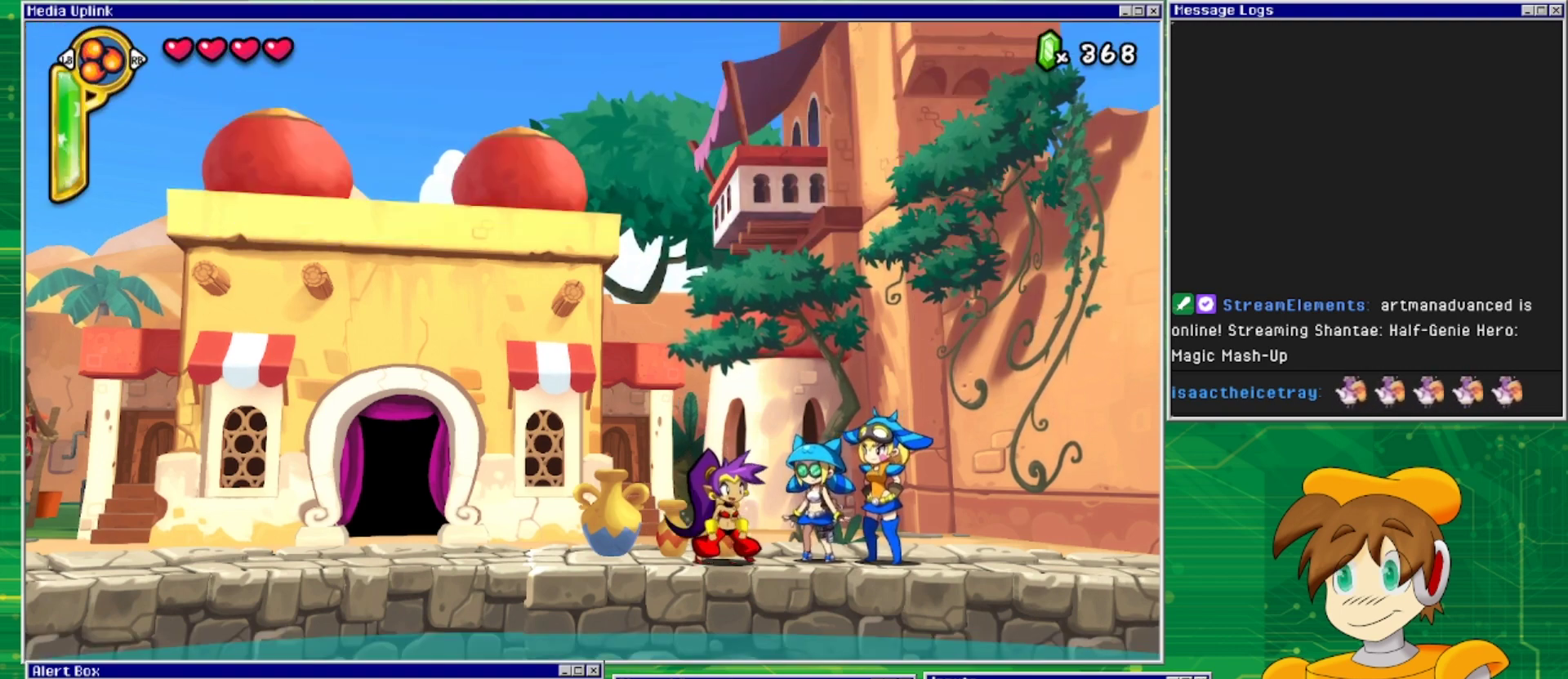
{"buttons": ["DPAD_LEFT"], "events": [[500, "DPAD_LEFT", "down"]]}
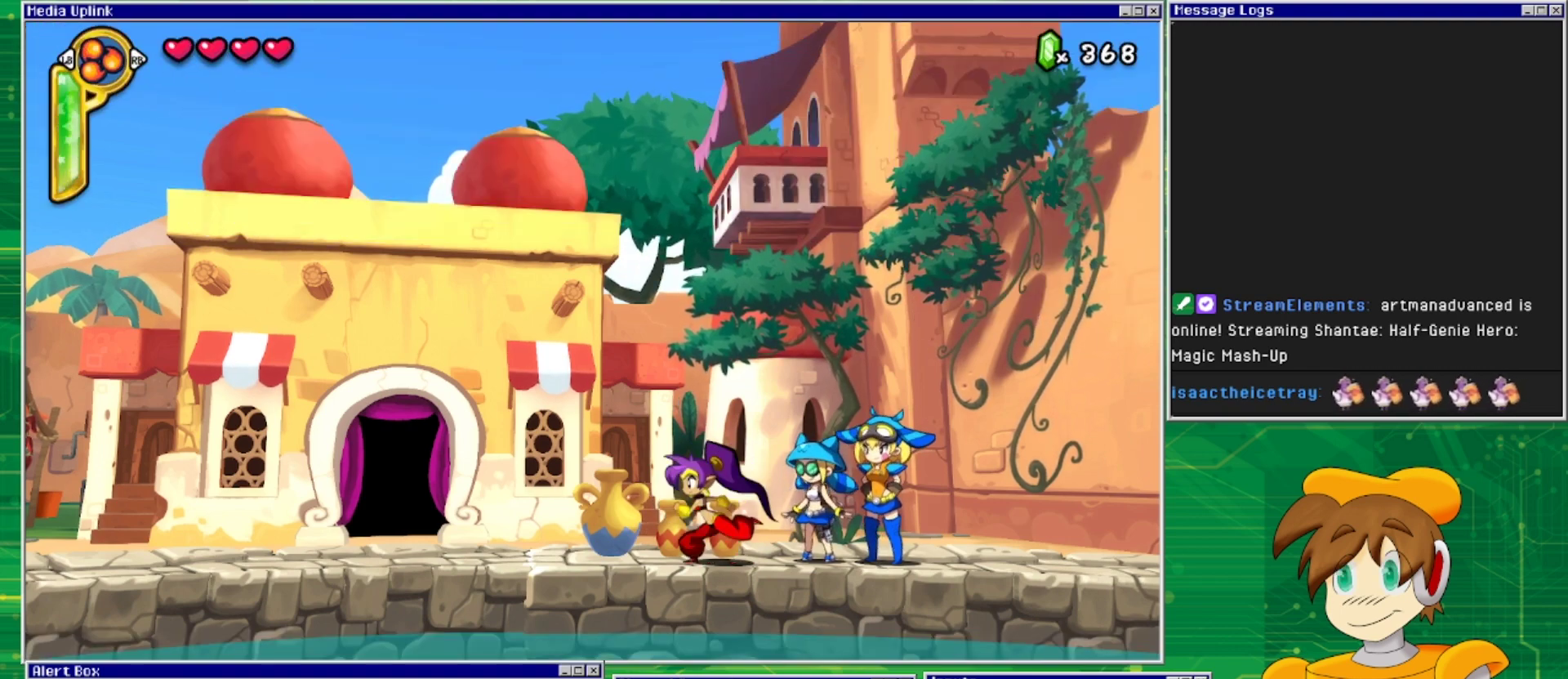
{"buttons": ["DPAD_LEFT"], "events": []}
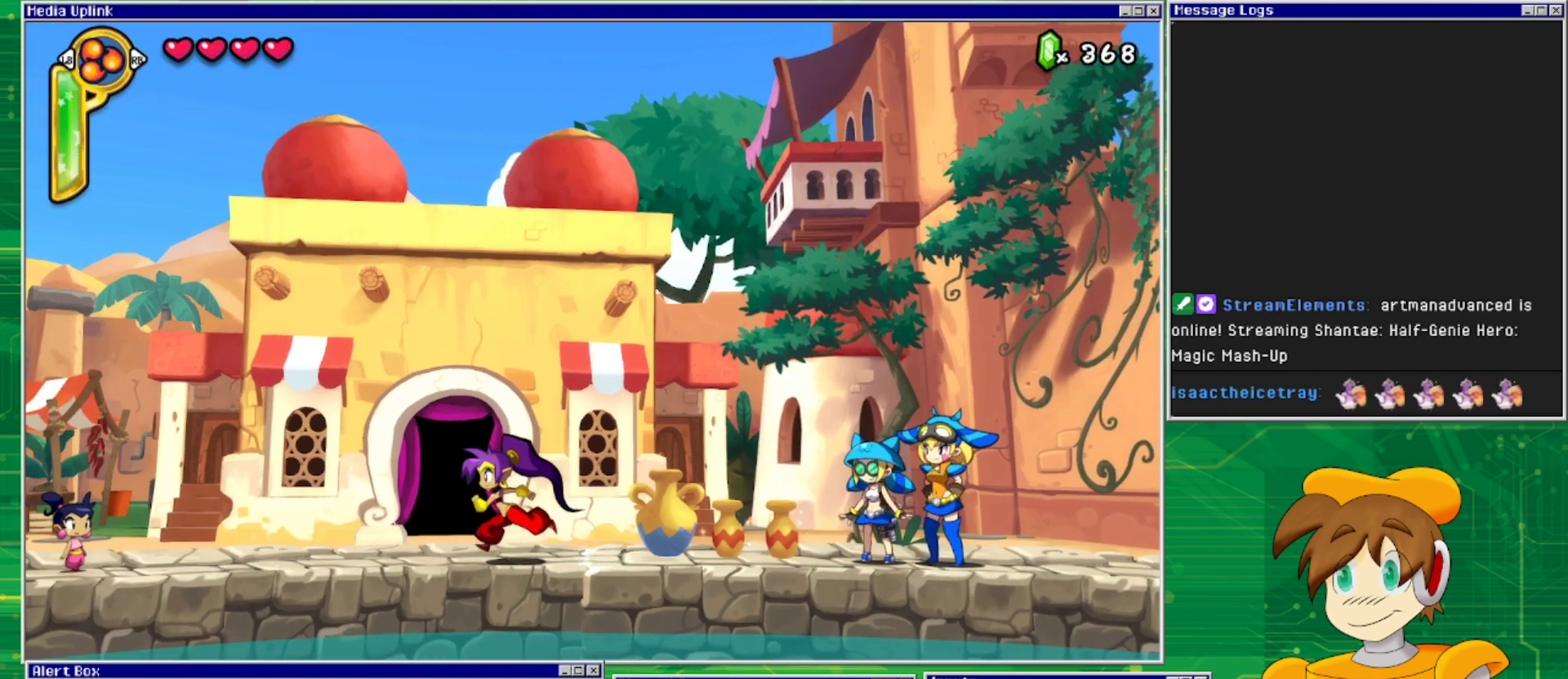
{"buttons": ["DPAD_LEFT"], "events": []}
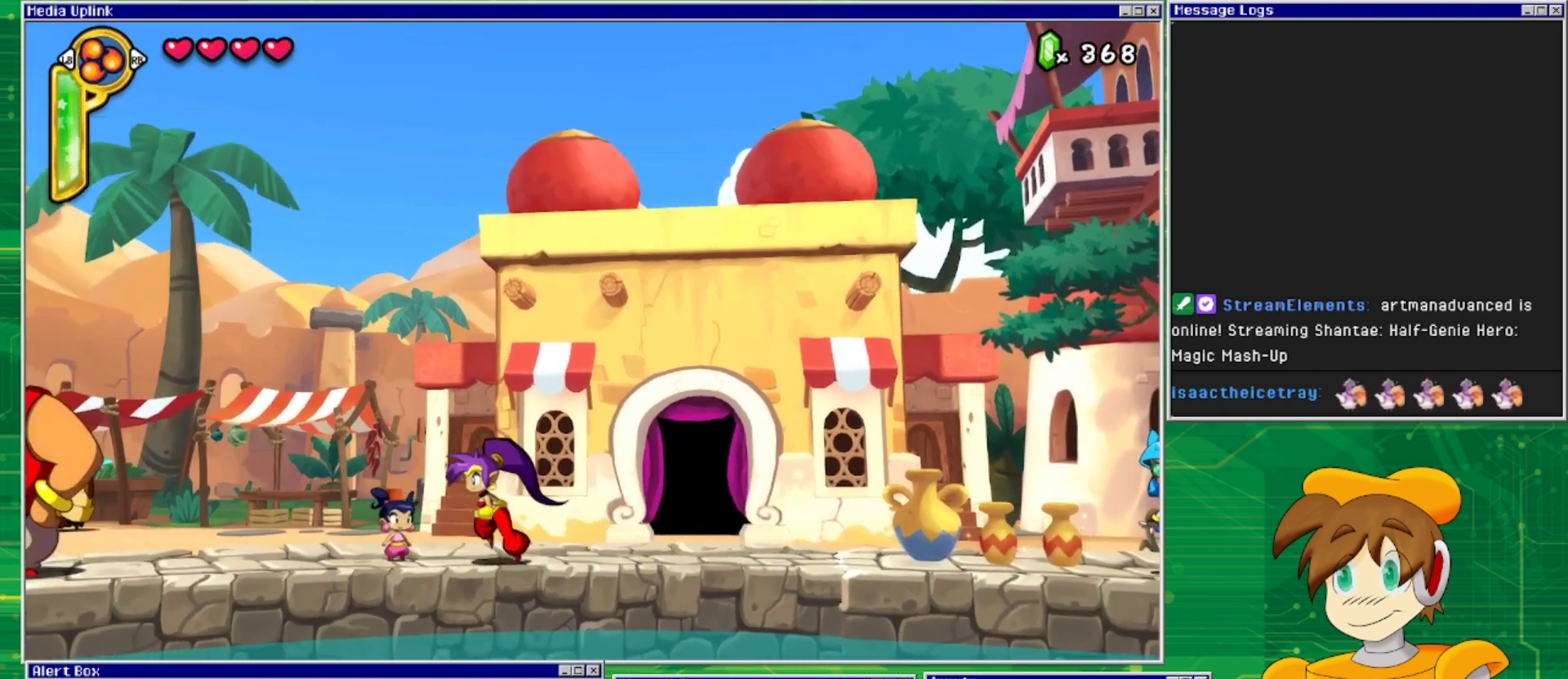
{"buttons": ["DPAD_LEFT"], "events": []}
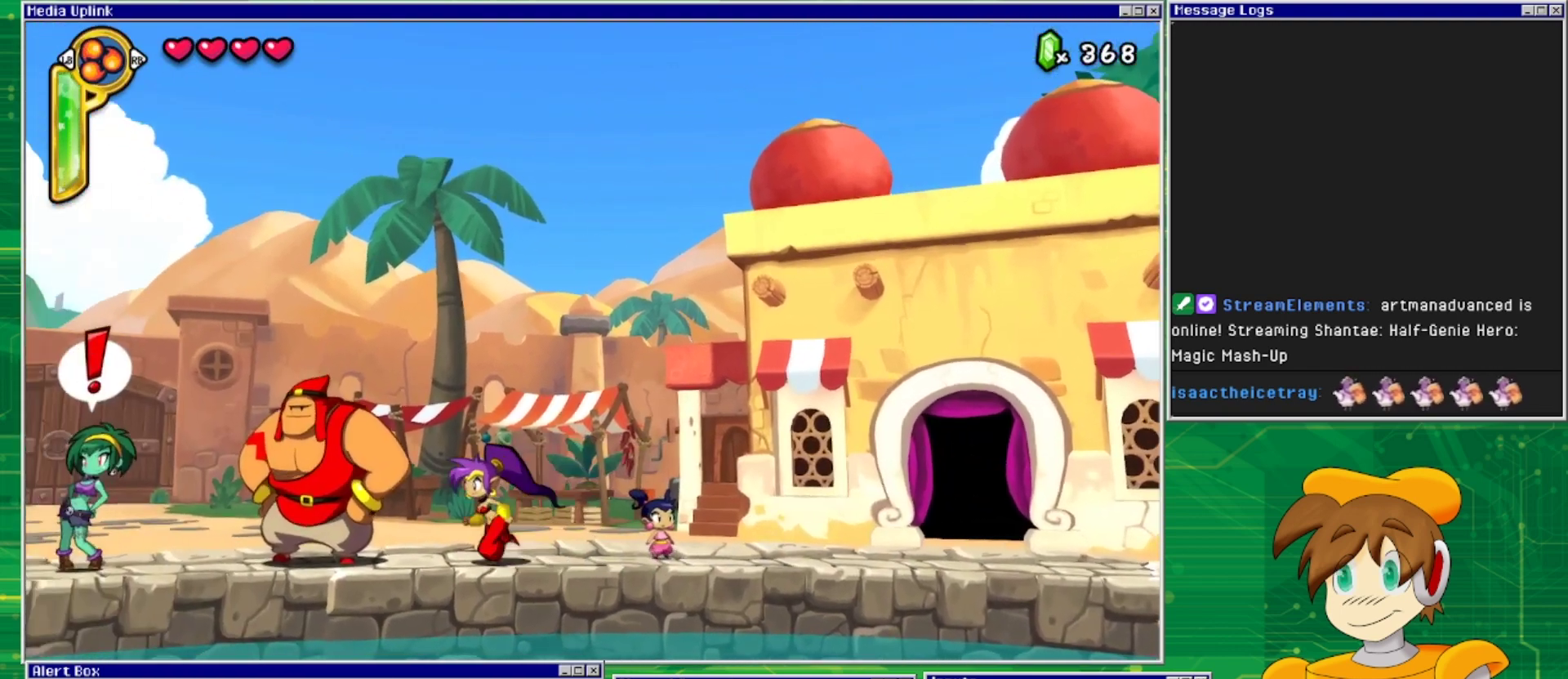
{"buttons": ["DPAD_RIGHT"], "events": [[33, "DPAD_LEFT", "up"], [167, "DPAD_RIGHT", "down"]]}
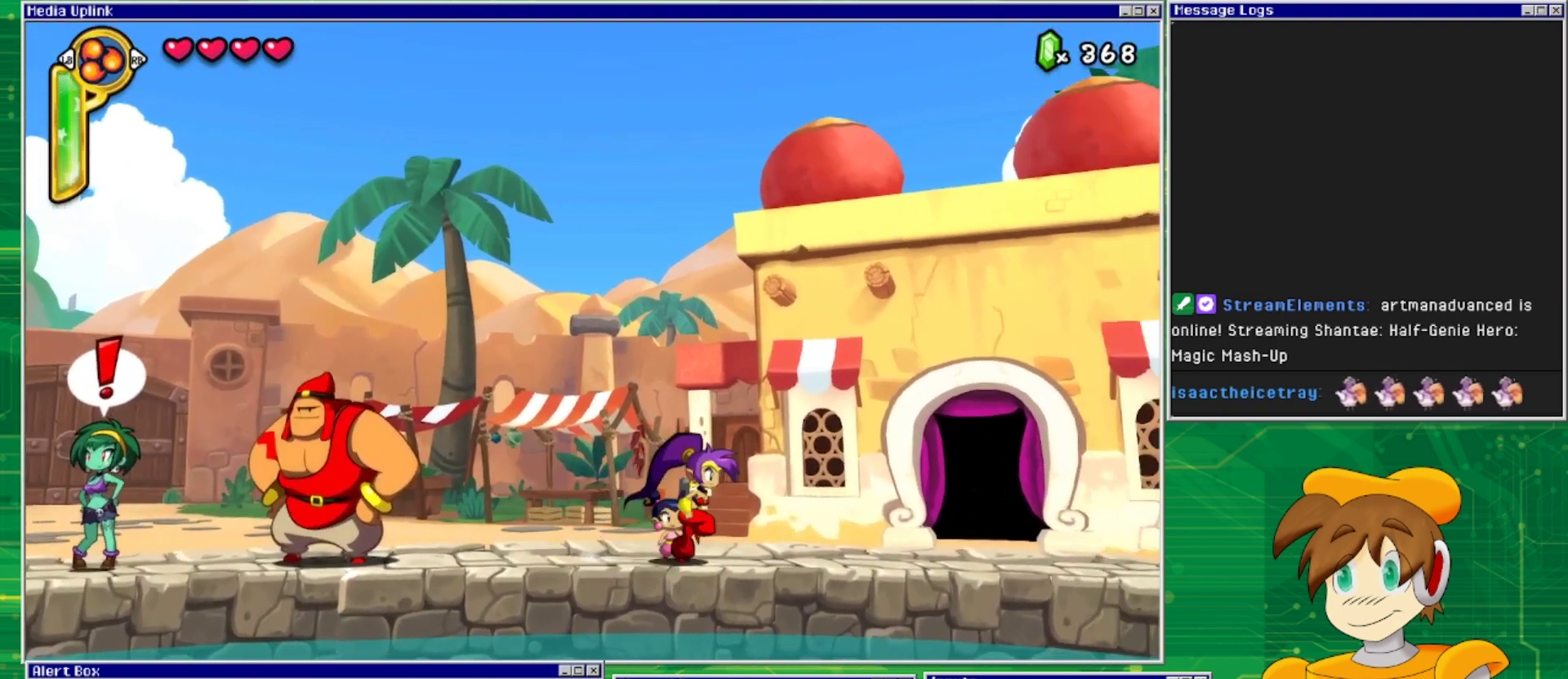
{"buttons": ["DPAD_RIGHT"], "events": []}
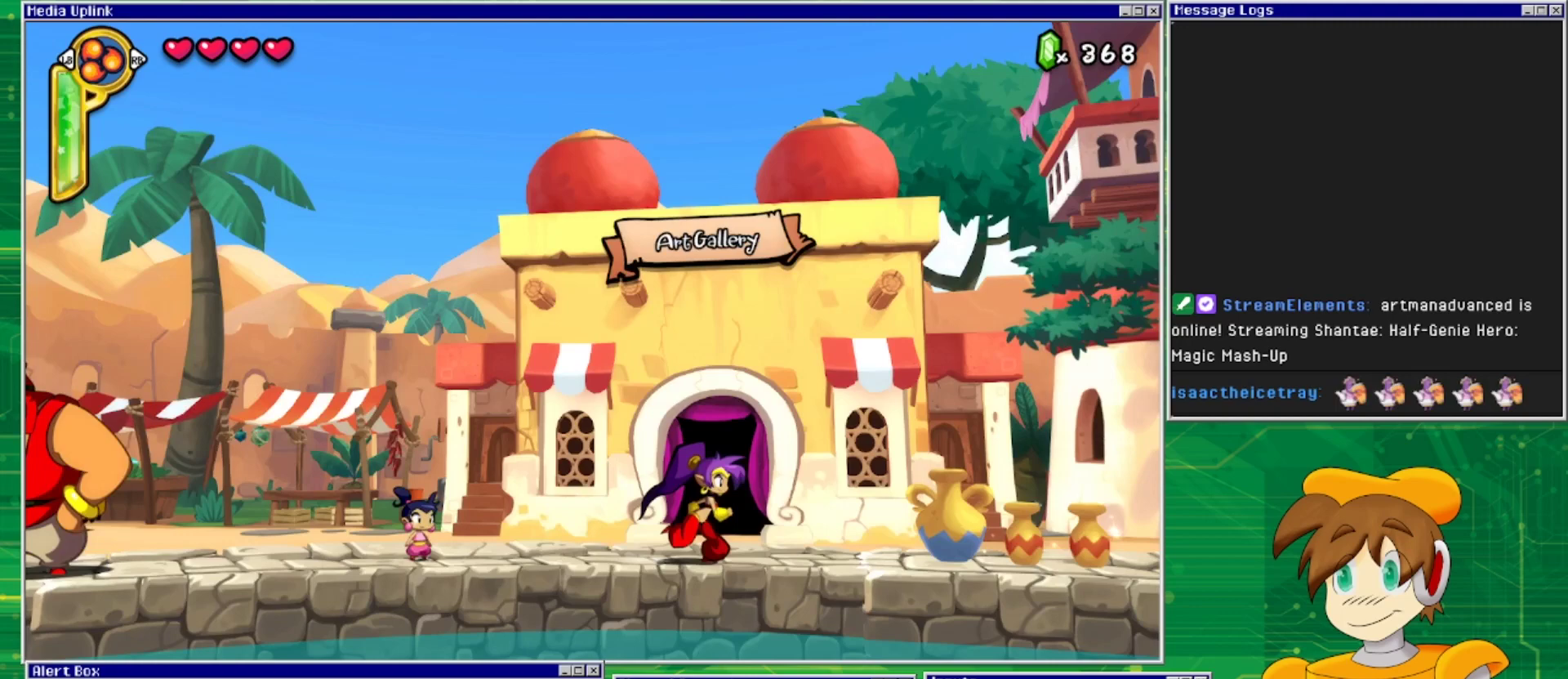
{"buttons": [], "events": [[467, "DPAD_RIGHT", "up"]]}
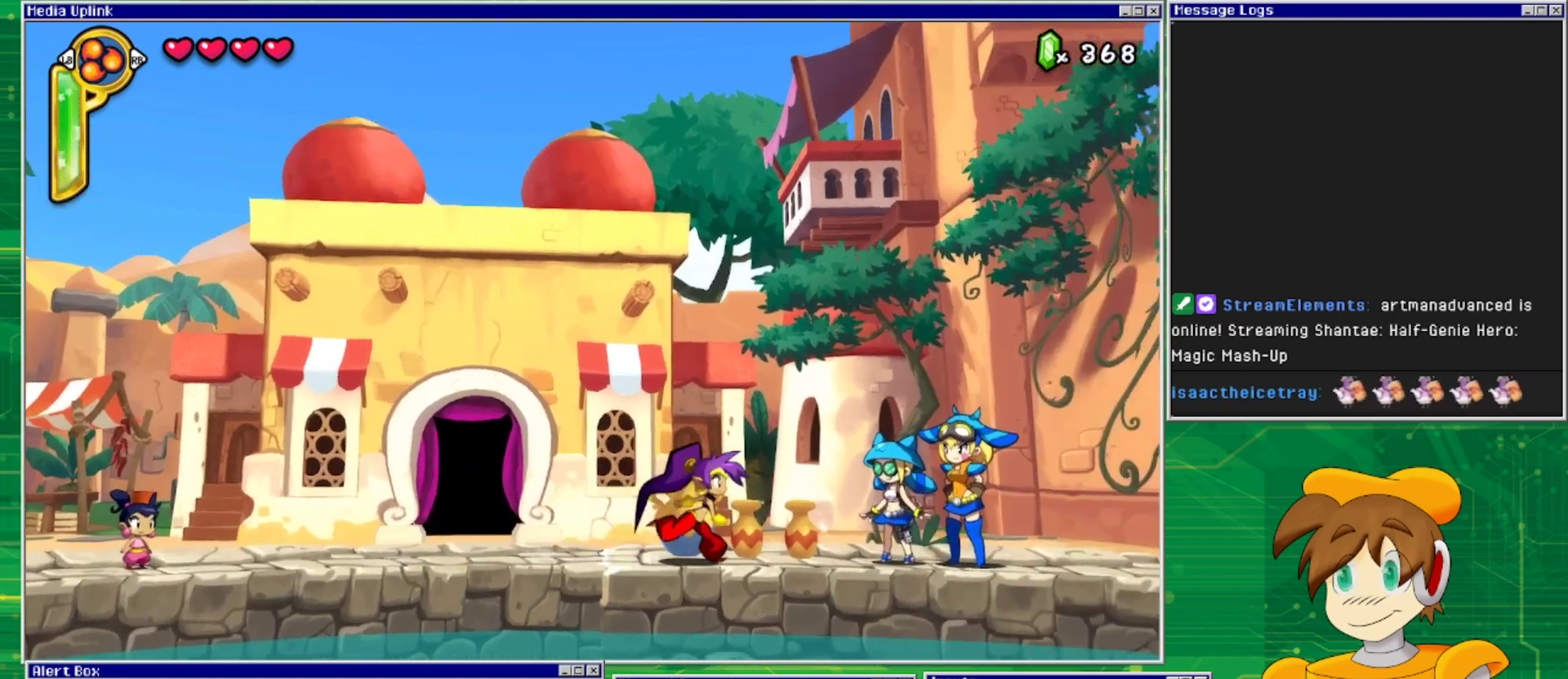
{"buttons": [], "events": []}
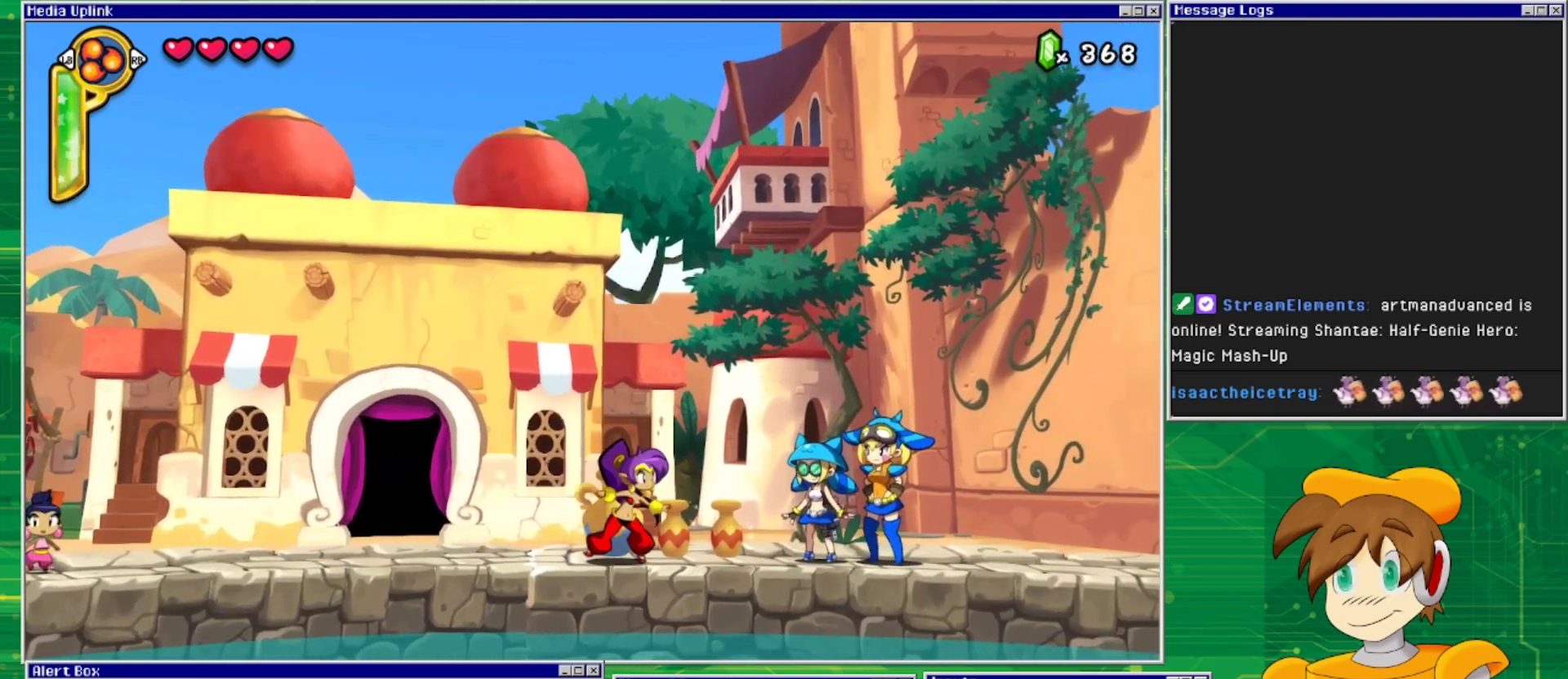
{"buttons": [], "events": []}
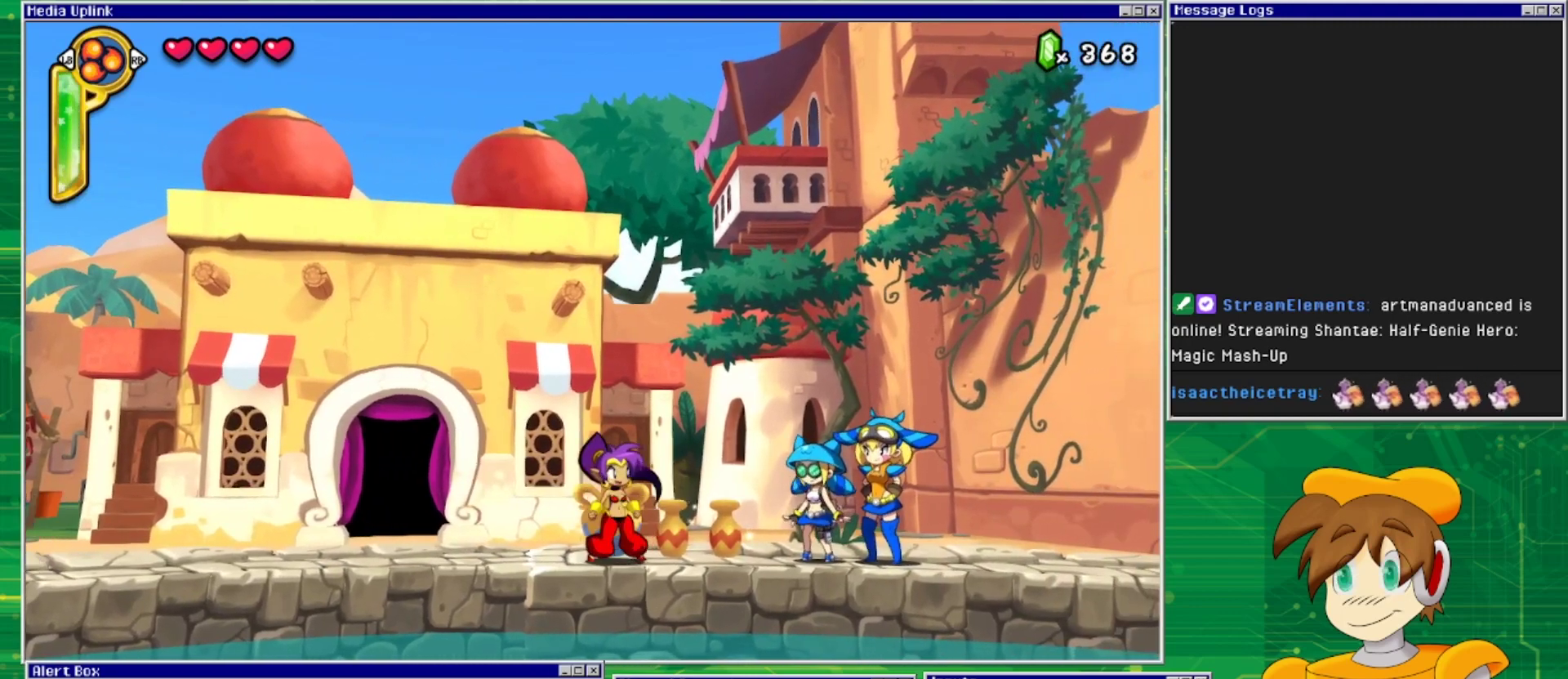
{"buttons": [], "events": []}
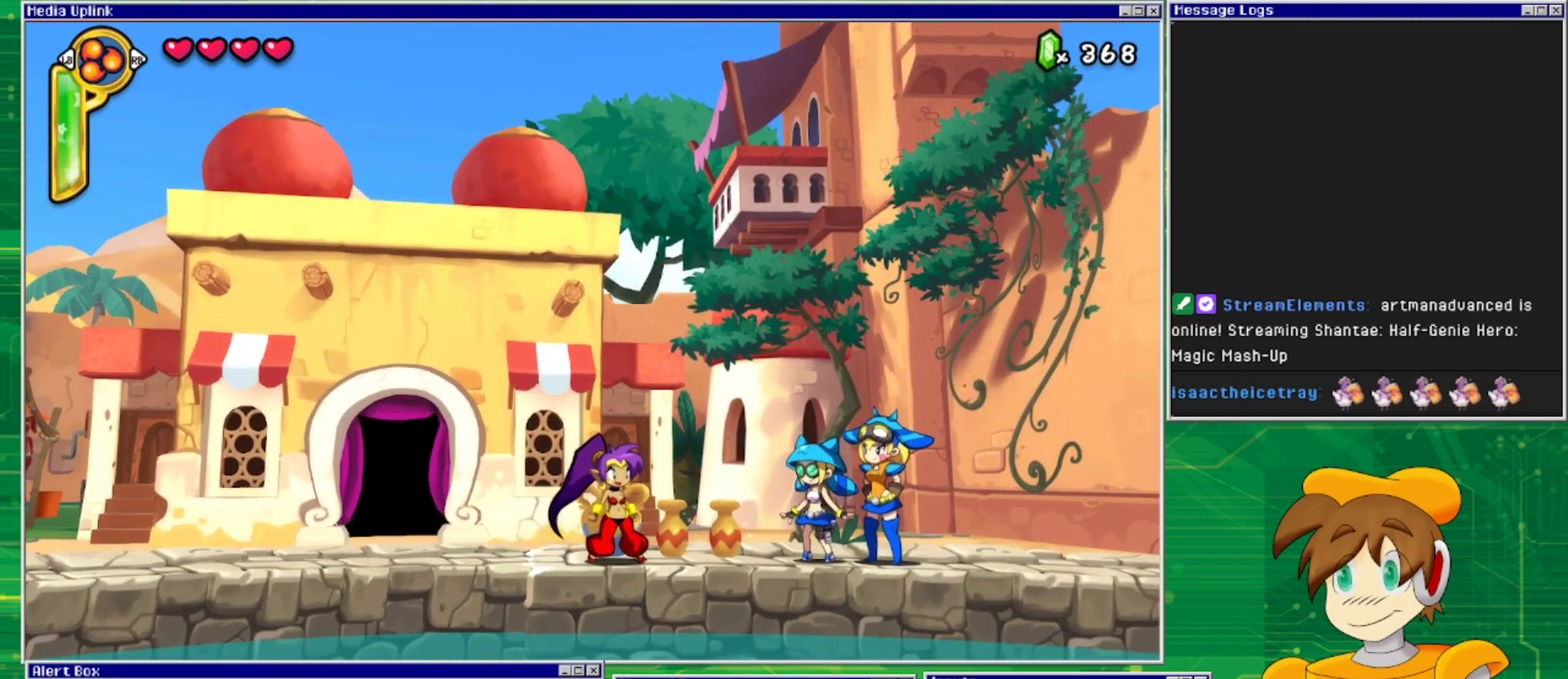
{"buttons": [], "events": []}
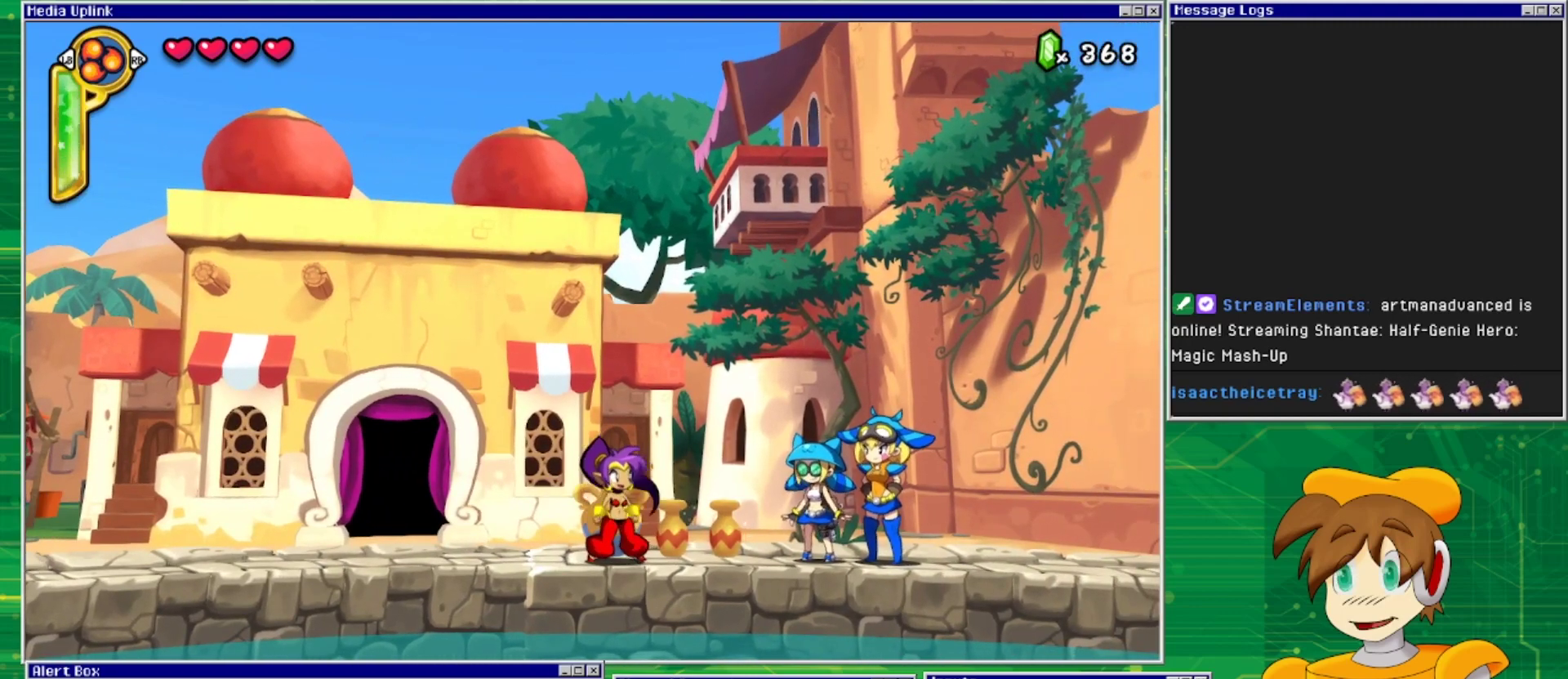
{"buttons": [], "events": []}